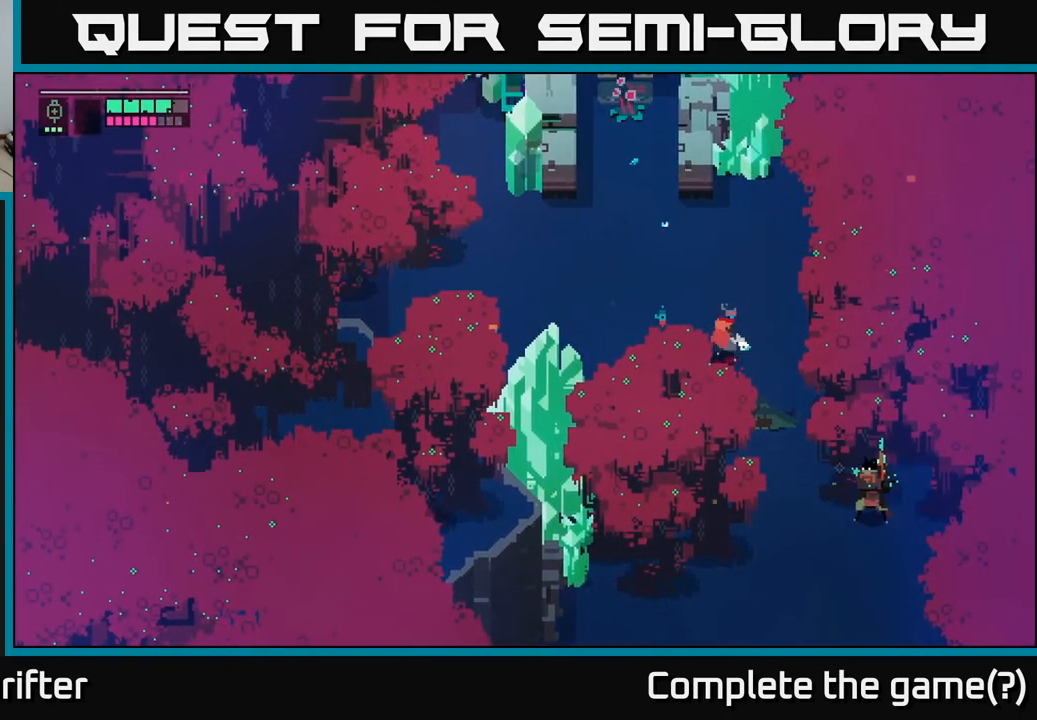
Gameplay with a controller (Xbox layout); each line is a JSON object with the inputs held at the frame after it. "events" lists button and stick changes between this image and that frame as [ms after this image, input, new state], when the widget could be followed in between.
{"buttons": ["L2", "R2"], "left_stick": "down-right", "right_stick": "center", "events": [[283, "R2", "down"], [350, "R2", "up"], [500, "R2", "down"]]}
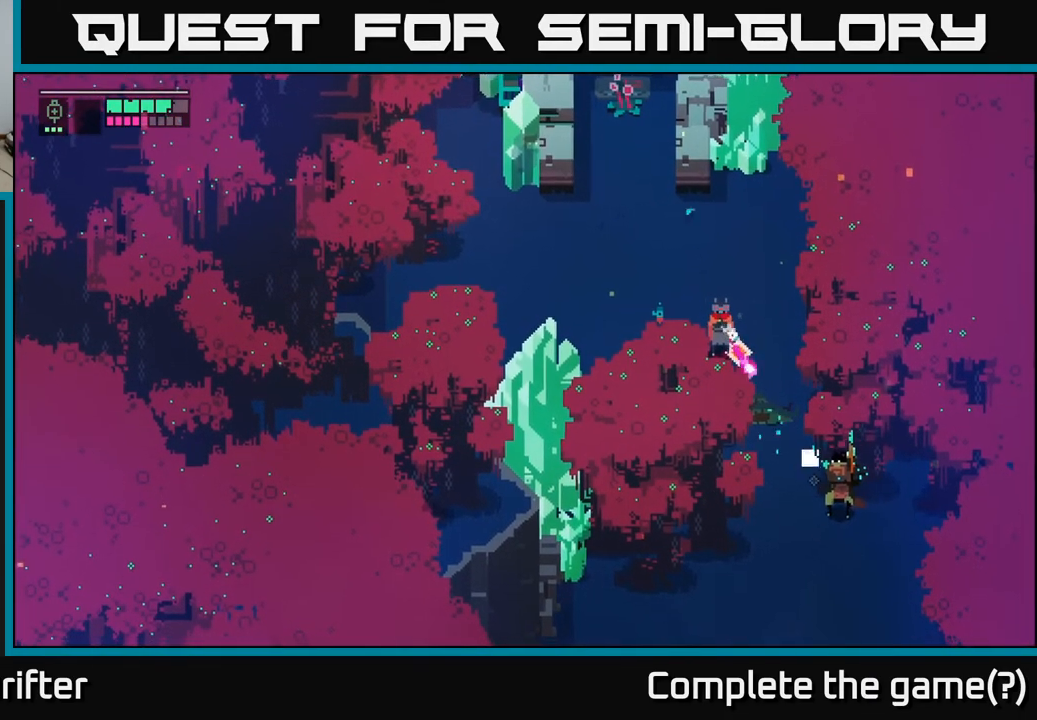
{"buttons": ["L2", "R2"], "left_stick": "down-right", "right_stick": "center", "events": [[117, "R2", "up"], [233, "R2", "down"], [300, "R2", "up"], [467, "R2", "down"]]}
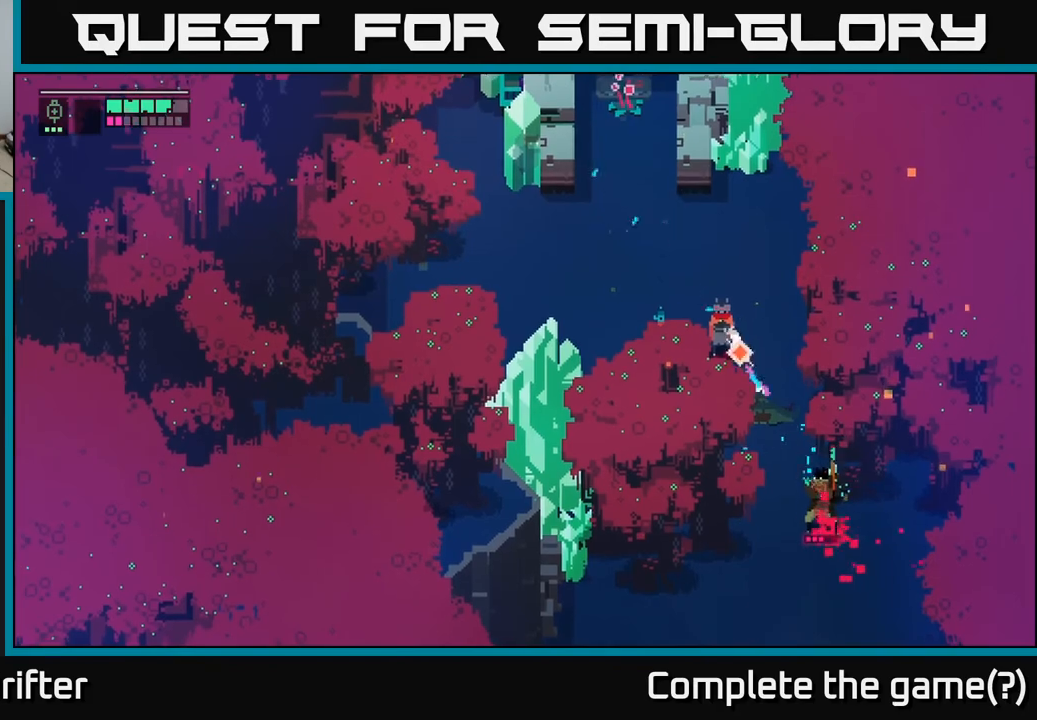
{"buttons": ["L2"], "left_stick": "down-right", "right_stick": "center", "events": [[67, "R2", "up"], [150, "R2", "down"], [217, "R2", "up"]]}
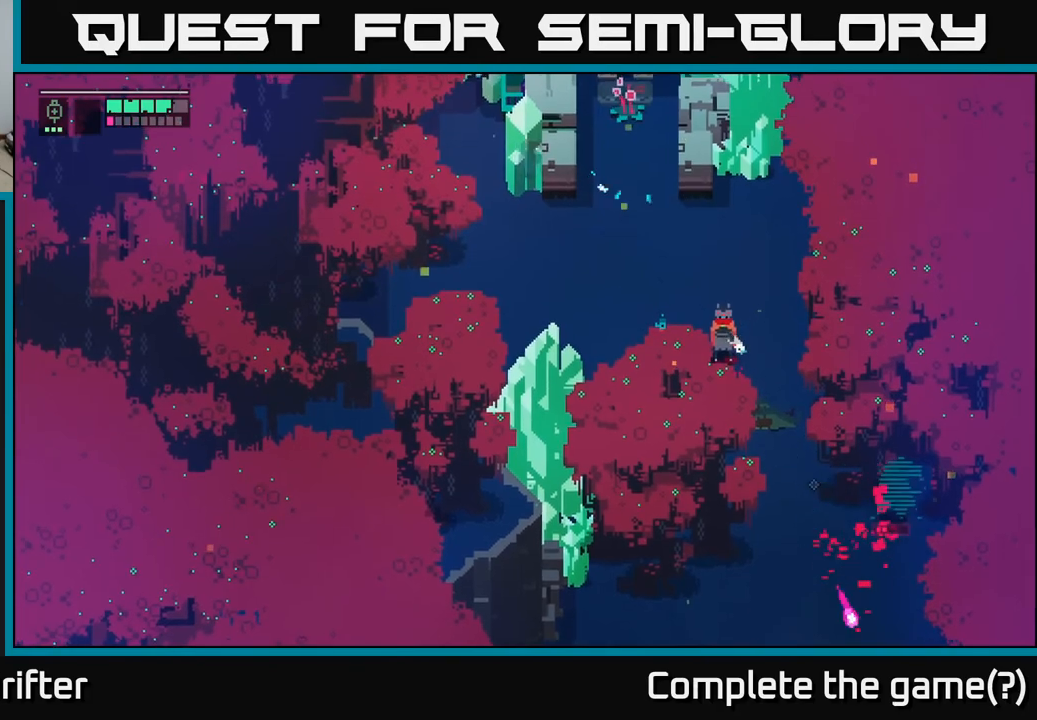
{"buttons": [], "left_stick": "left", "right_stick": "center", "events": [[267, "L2", "up"], [300, "left_stick", "left"]]}
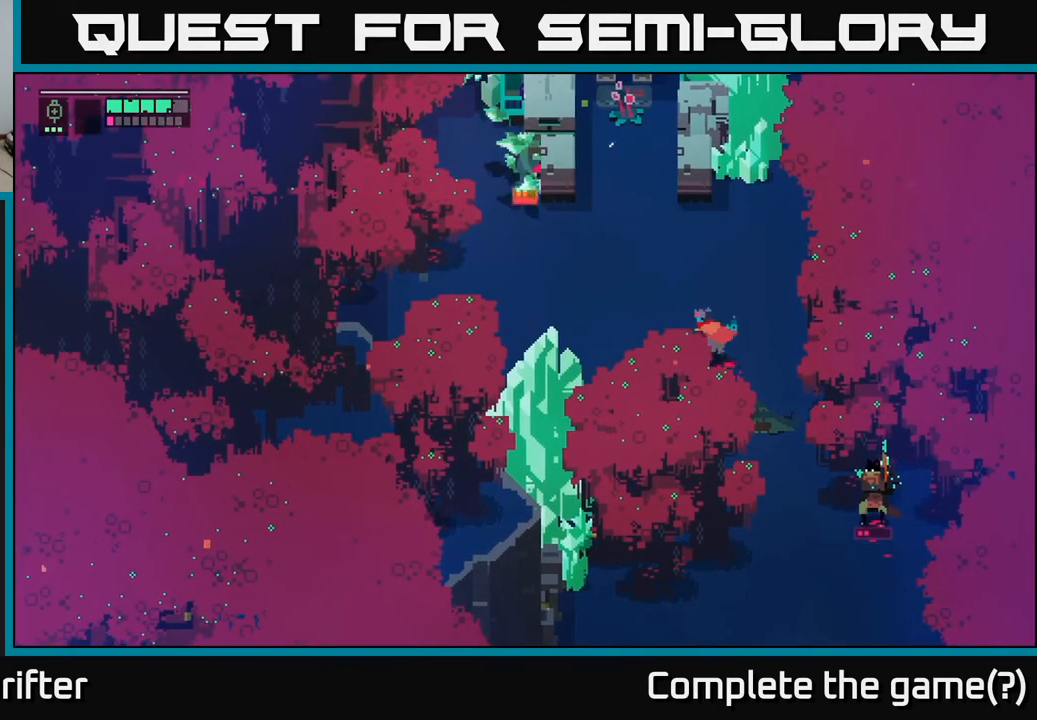
{"buttons": [], "left_stick": "up-left", "right_stick": "center", "events": [[317, "left_stick", "up-left"]]}
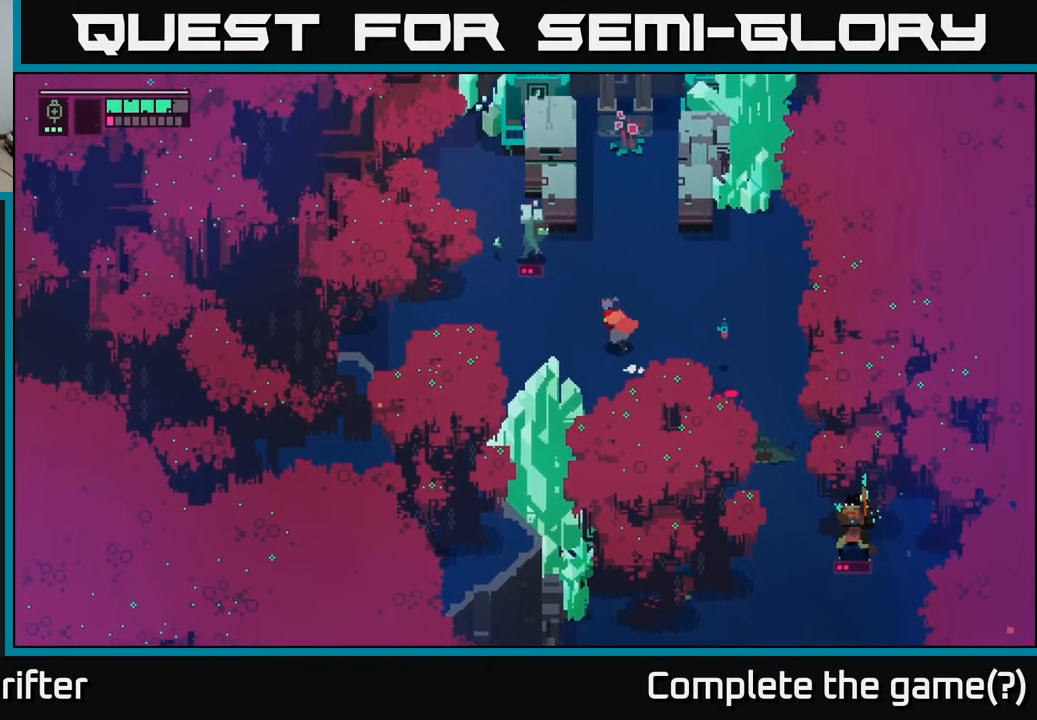
{"buttons": ["X"], "left_stick": "up-left", "right_stick": "center", "events": [[133, "X", "down"], [283, "X", "up"], [467, "X", "down"]]}
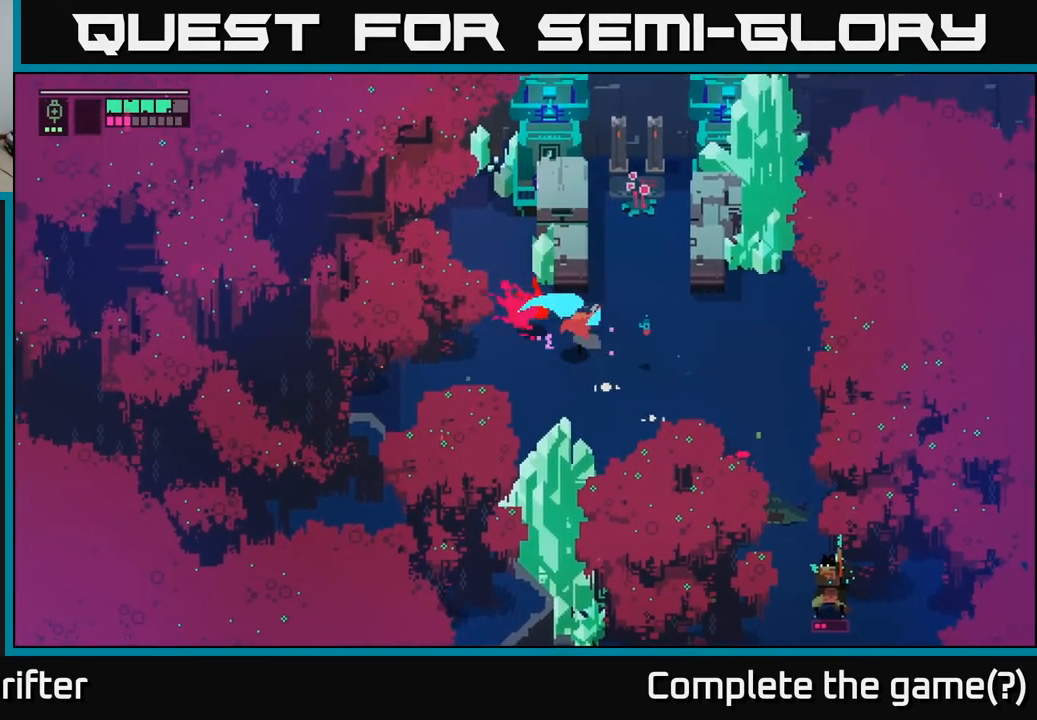
{"buttons": [], "left_stick": "down-right", "right_stick": "center", "events": [[100, "X", "up"], [100, "left_stick", "center"], [183, "left_stick", "right"], [250, "left_stick", "down-right"]]}
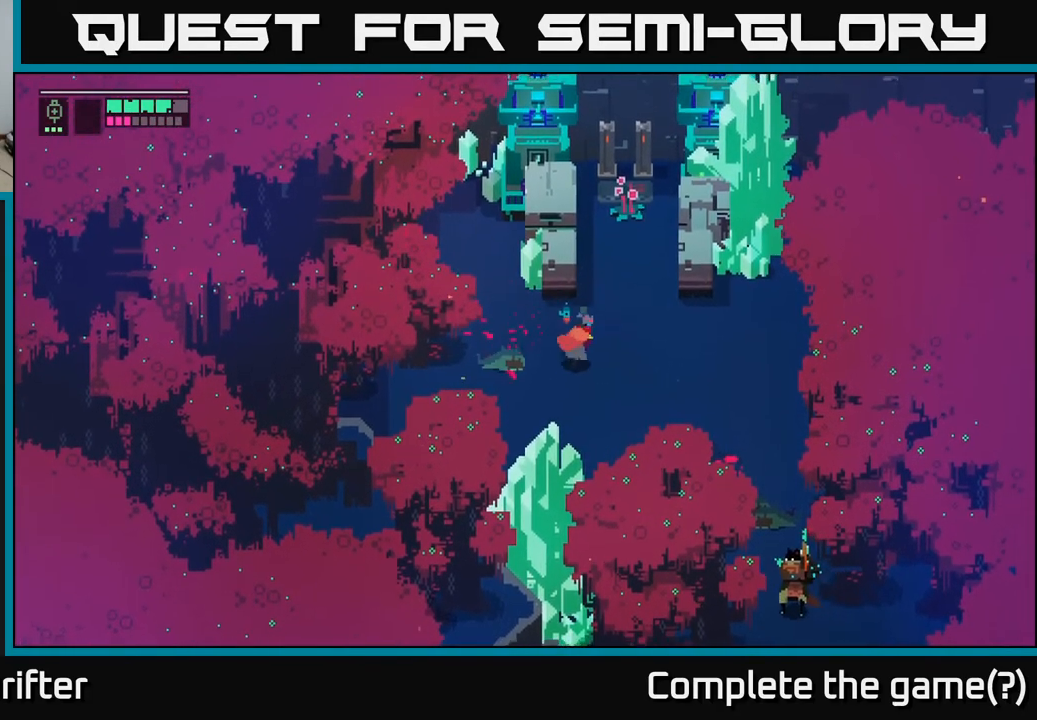
{"buttons": [], "left_stick": "down-right", "right_stick": "center", "events": [[17, "left_stick", "right"], [450, "left_stick", "down-right"]]}
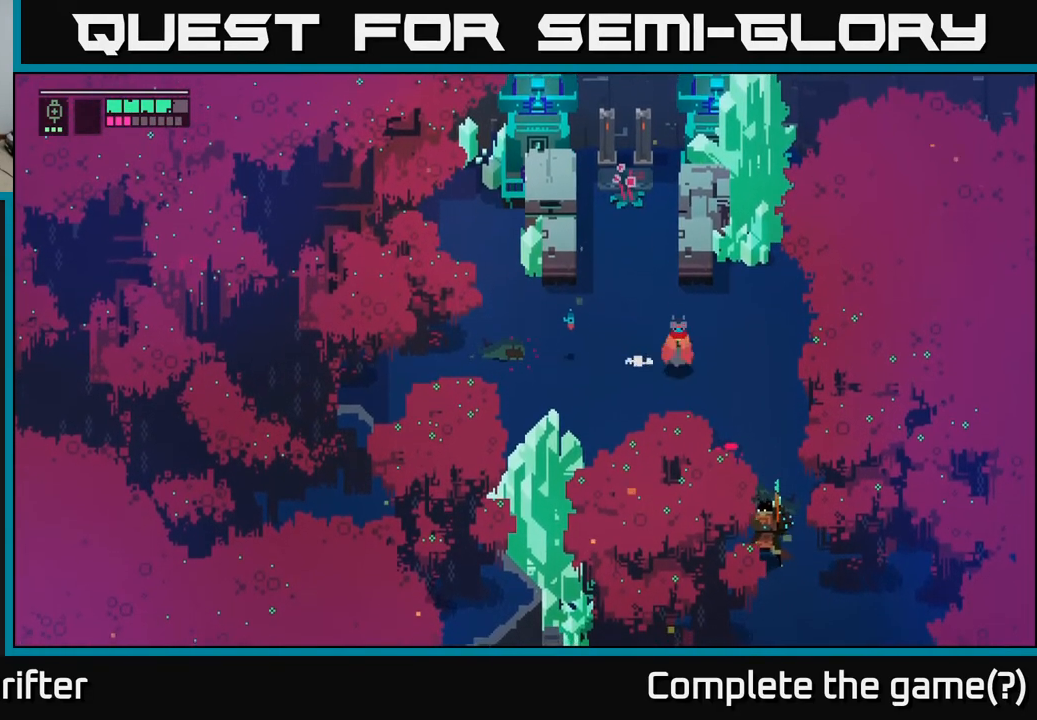
{"buttons": ["L2"], "left_stick": "down-right", "right_stick": "center", "events": [[50, "L2", "down"], [117, "R2", "down"], [217, "R2", "up"], [300, "R2", "down"], [417, "R2", "up"]]}
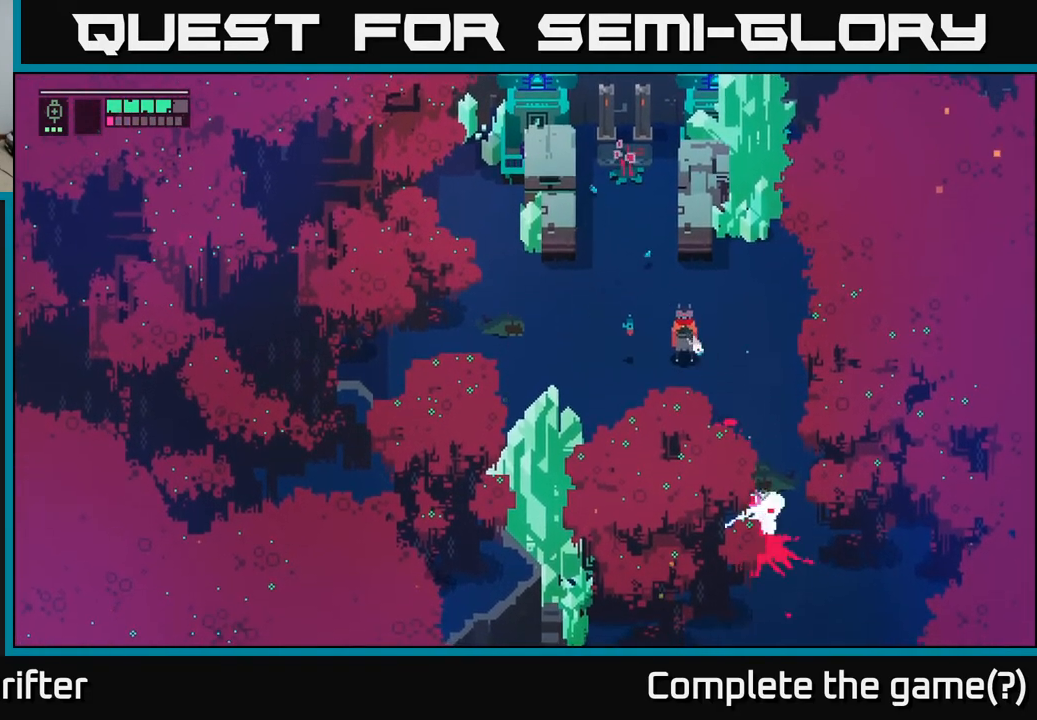
{"buttons": [], "left_stick": "up-right", "right_stick": "center", "events": [[167, "L2", "up"], [383, "left_stick", "up-right"]]}
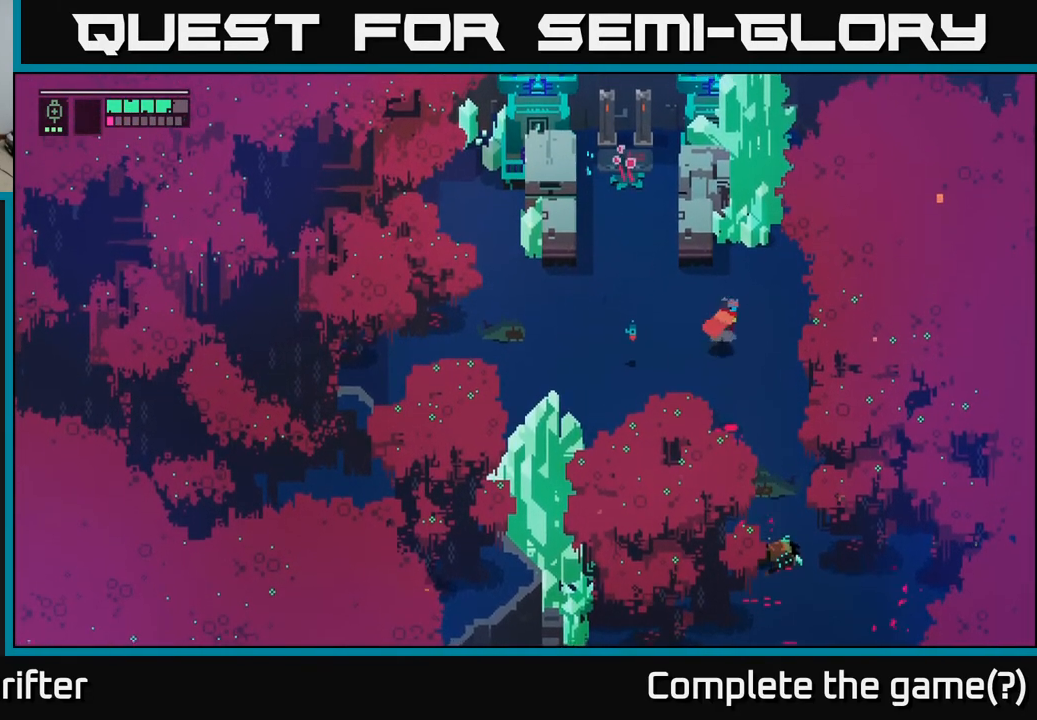
{"buttons": ["X"], "left_stick": "up", "right_stick": "center", "events": [[283, "left_stick", "up"], [383, "X", "down"]]}
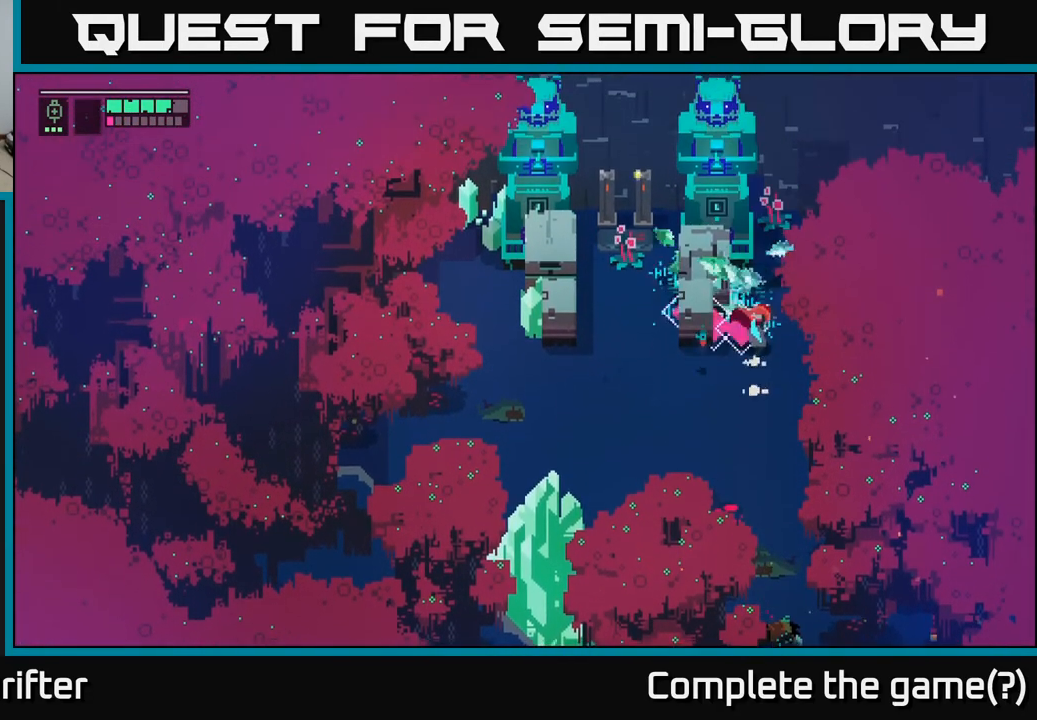
{"buttons": [], "left_stick": "down-left", "right_stick": "center", "events": [[33, "X", "up"], [367, "left_stick", "center"], [417, "left_stick", "down"], [483, "left_stick", "down-left"]]}
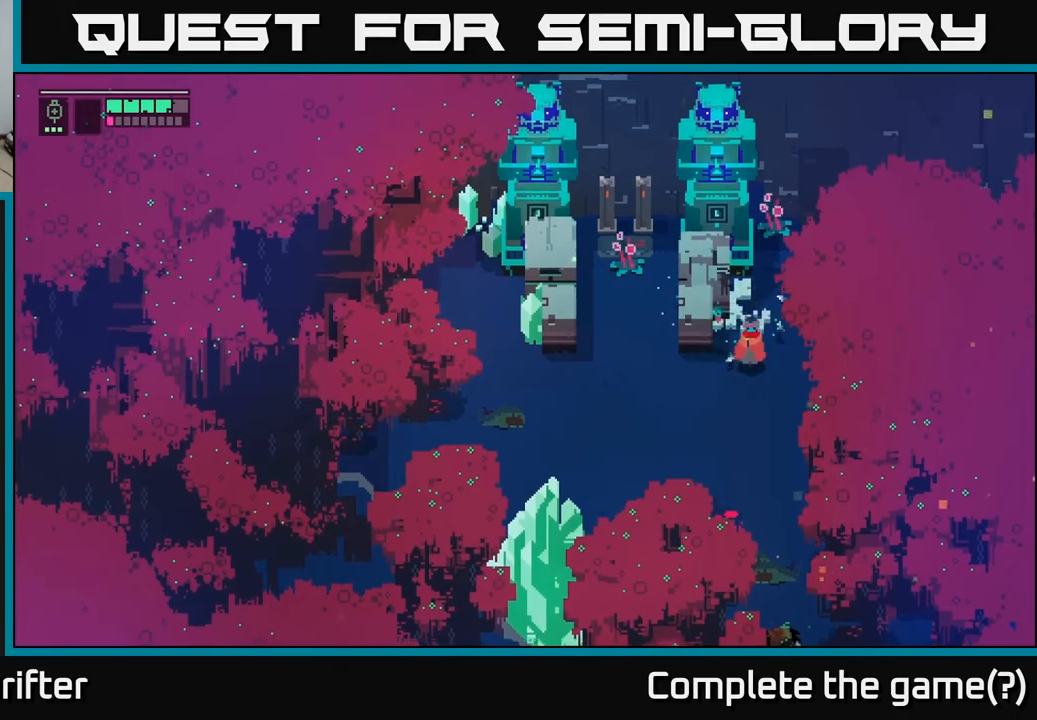
{"buttons": [], "left_stick": "left", "right_stick": "center", "events": [[167, "left_stick", "left"]]}
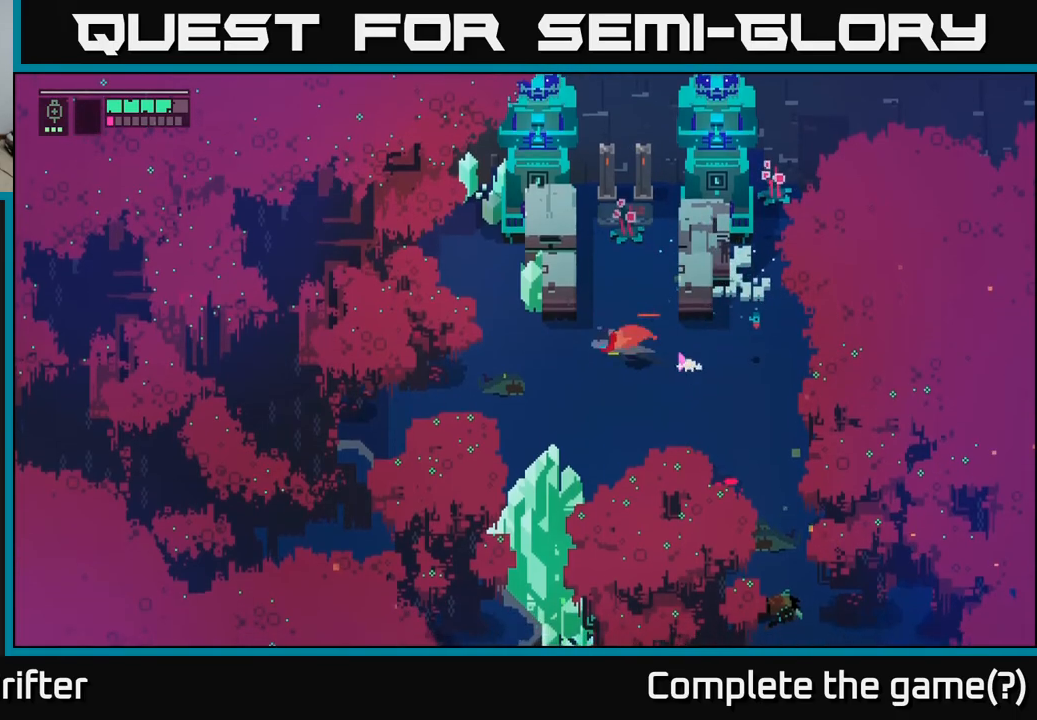
{"buttons": [], "left_stick": "up-right", "right_stick": "center", "events": [[33, "A", "down"], [200, "A", "up"], [300, "left_stick", "up"], [383, "left_stick", "up-right"]]}
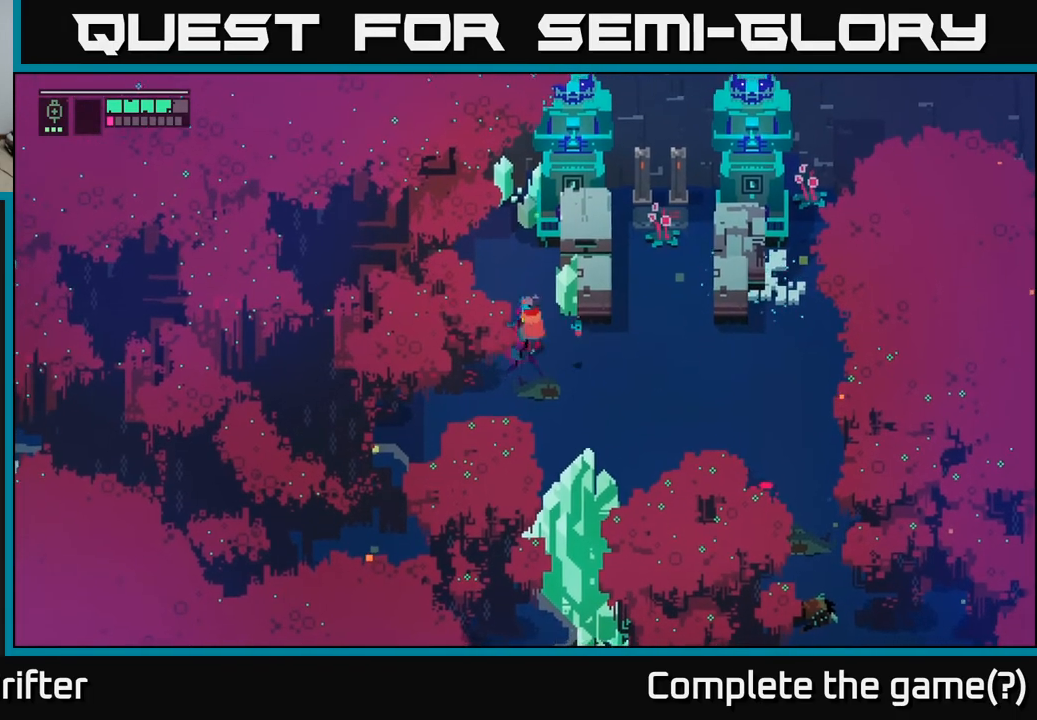
{"buttons": [], "left_stick": "up-left", "right_stick": "center", "events": [[83, "X", "down"], [167, "left_stick", "up"], [250, "X", "up"], [283, "left_stick", "up-left"]]}
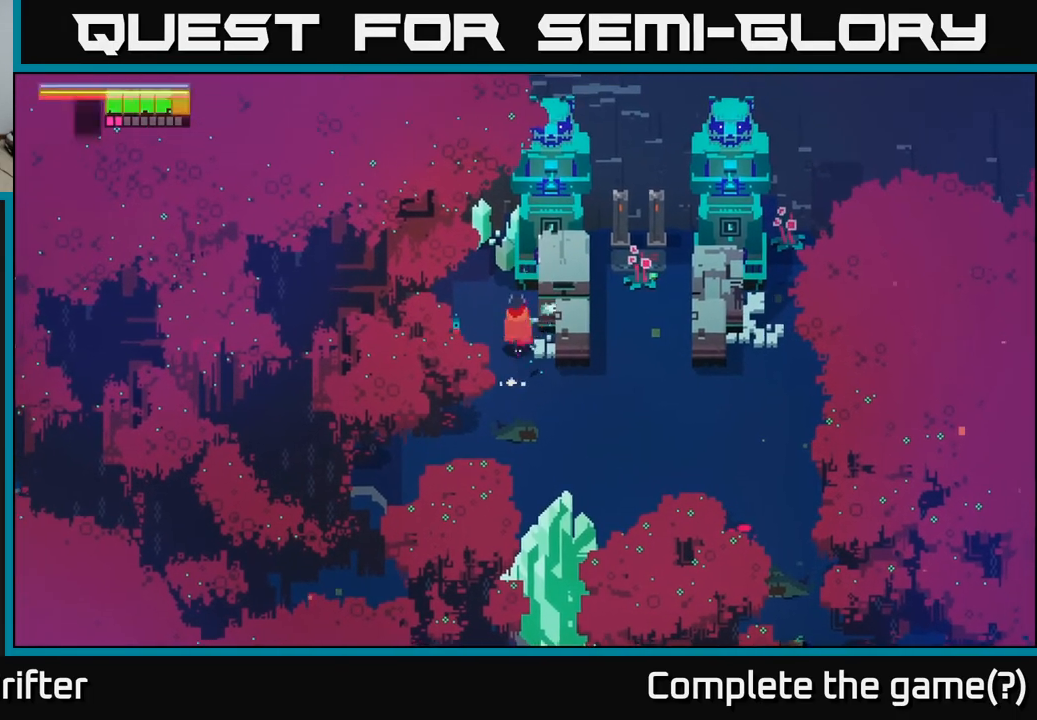
{"buttons": [], "left_stick": "center", "right_stick": "center", "events": [[333, "X", "down"], [383, "left_stick", "up-right"], [483, "X", "up"], [483, "left_stick", "center"]]}
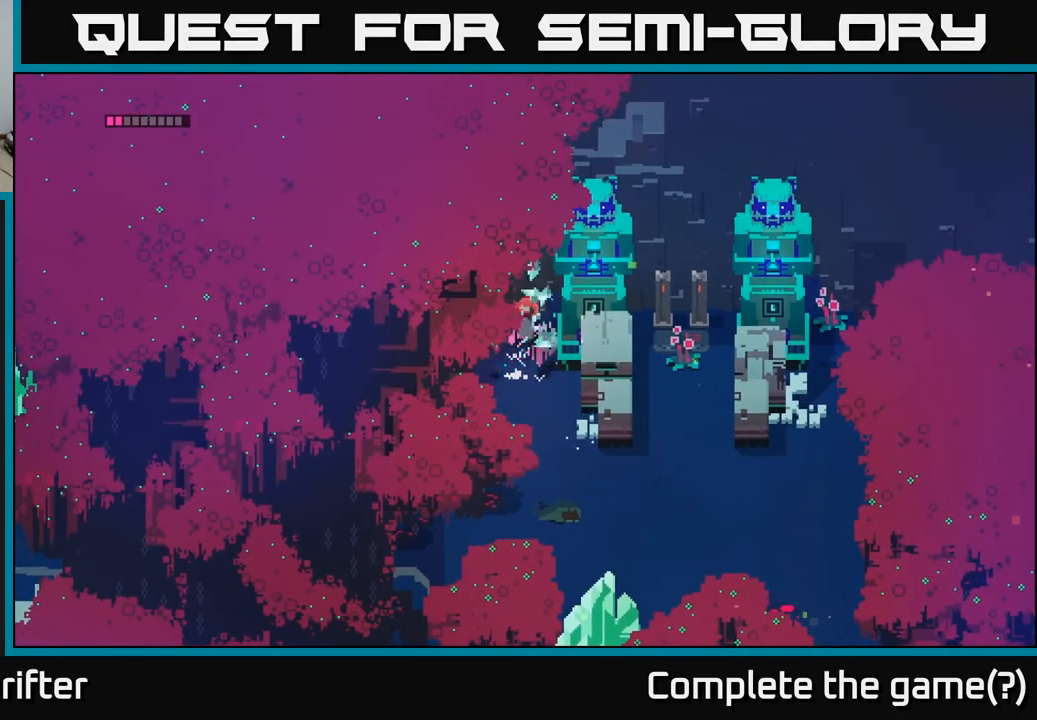
{"buttons": [], "left_stick": "down", "right_stick": "center", "events": [[67, "left_stick", "down"], [333, "A", "down"], [483, "A", "up"]]}
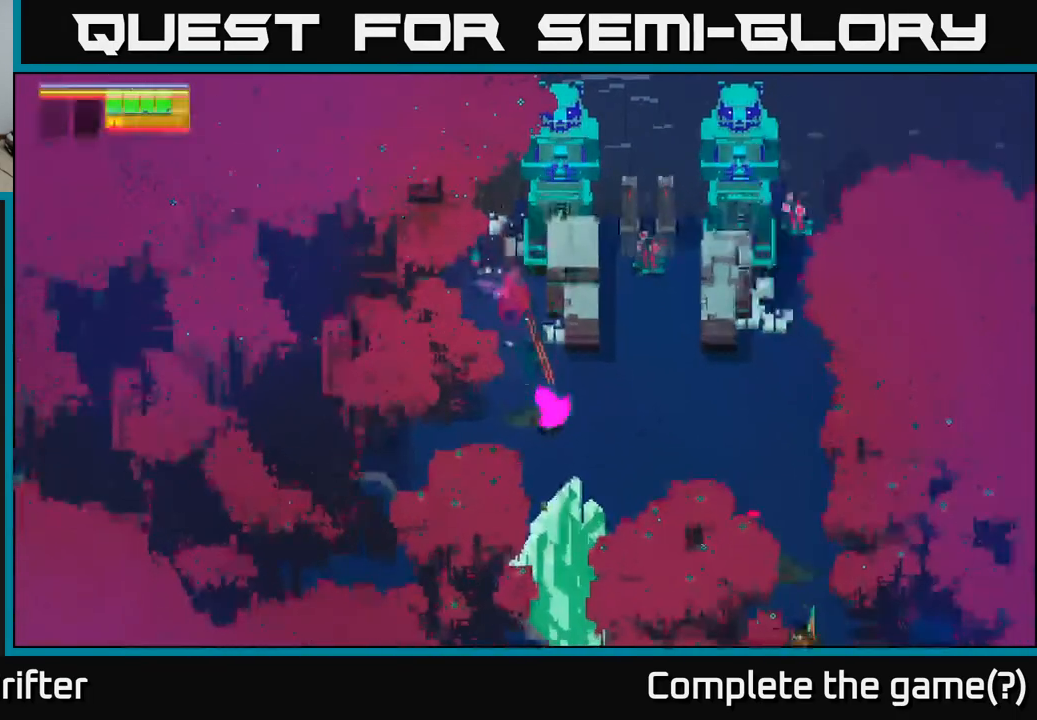
{"buttons": ["X"], "left_stick": "down", "right_stick": "center", "events": [[133, "A", "down"], [250, "A", "up"], [467, "X", "down"]]}
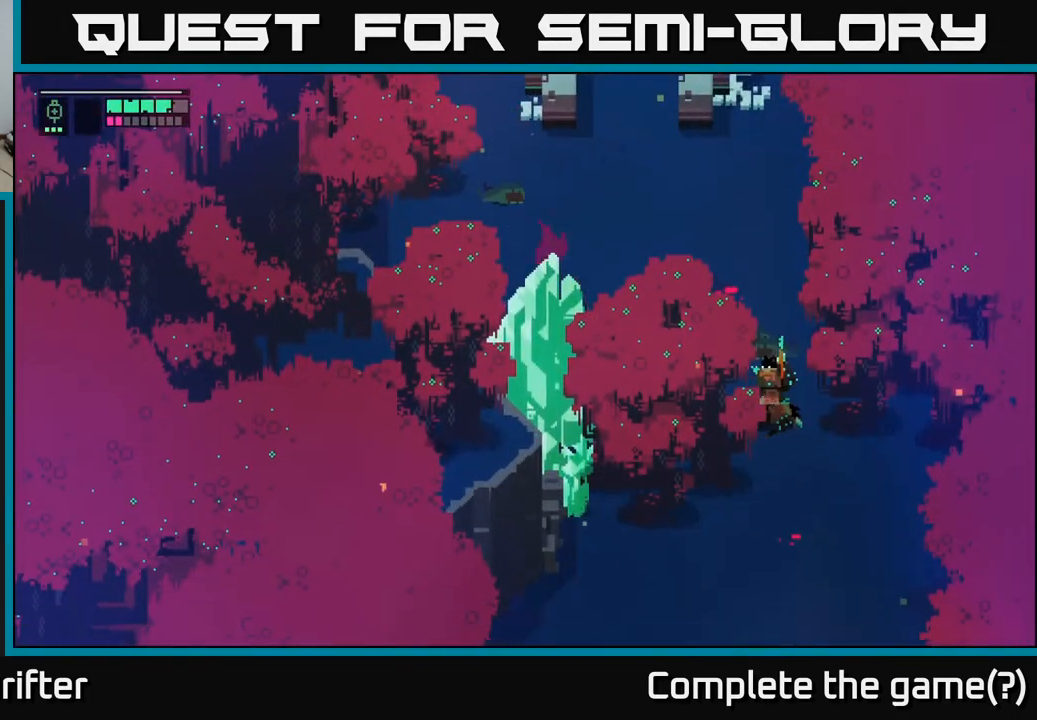
{"buttons": [], "left_stick": "down-left", "right_stick": "center", "events": [[33, "left_stick", "down-left"], [117, "X", "up"], [350, "X", "down"], [500, "X", "up"]]}
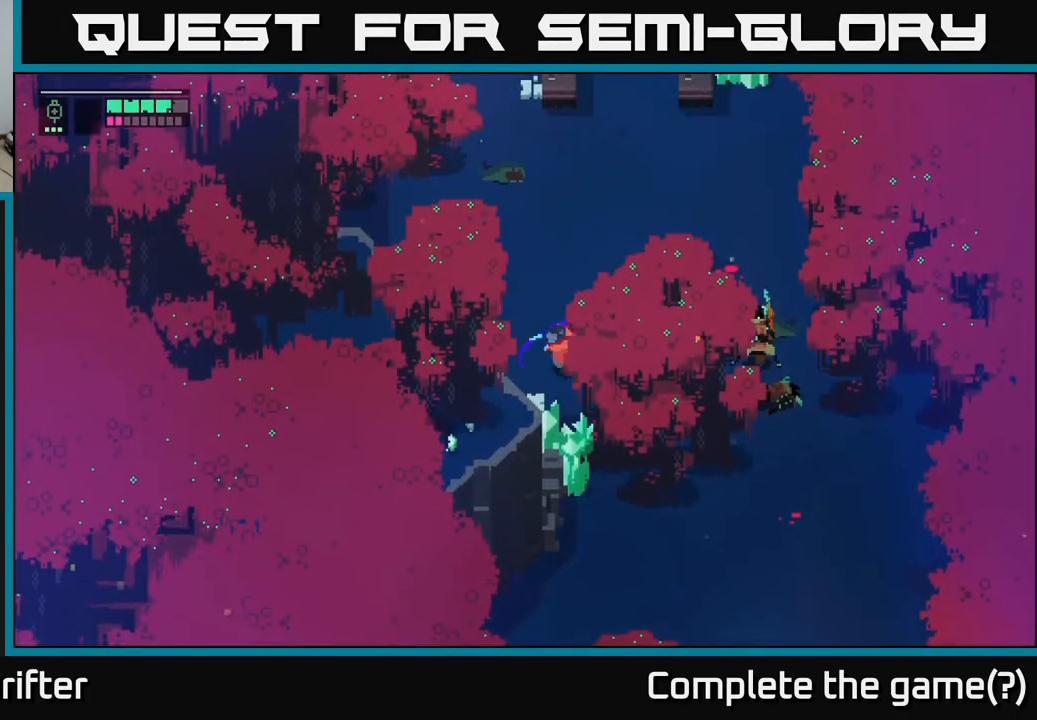
{"buttons": [], "left_stick": "up", "right_stick": "center", "events": [[33, "left_stick", "center"], [83, "left_stick", "up"], [200, "A", "down"], [367, "A", "up"]]}
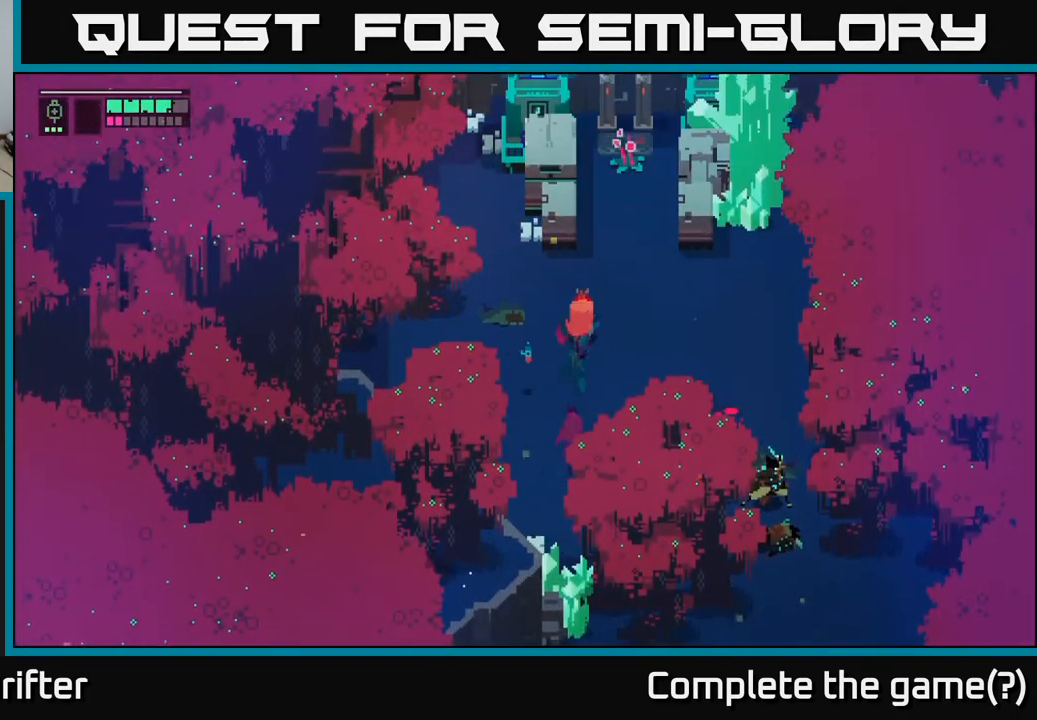
{"buttons": ["L2", "R2"], "left_stick": "down-right", "right_stick": "center", "events": [[167, "left_stick", "down-right"], [183, "L2", "down"], [250, "R2", "down"], [350, "R2", "up"], [483, "R2", "down"]]}
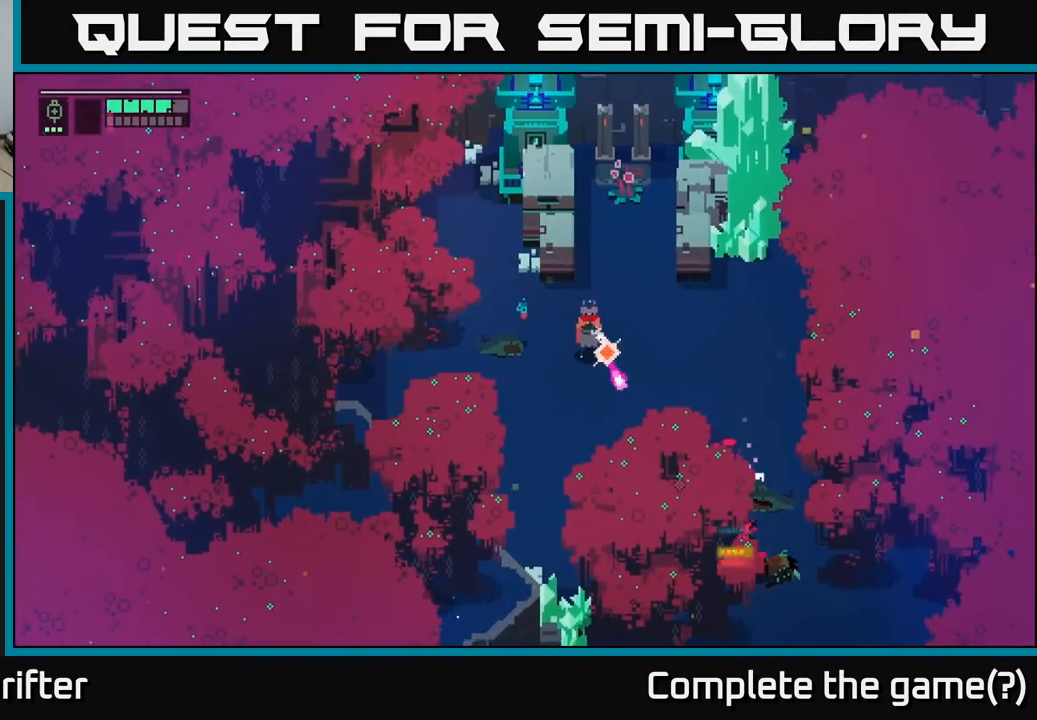
{"buttons": ["L2"], "left_stick": "down-right", "right_stick": "center", "events": [[67, "R2", "up"], [200, "R2", "down"], [283, "R2", "up"], [383, "R2", "down"], [483, "R2", "up"]]}
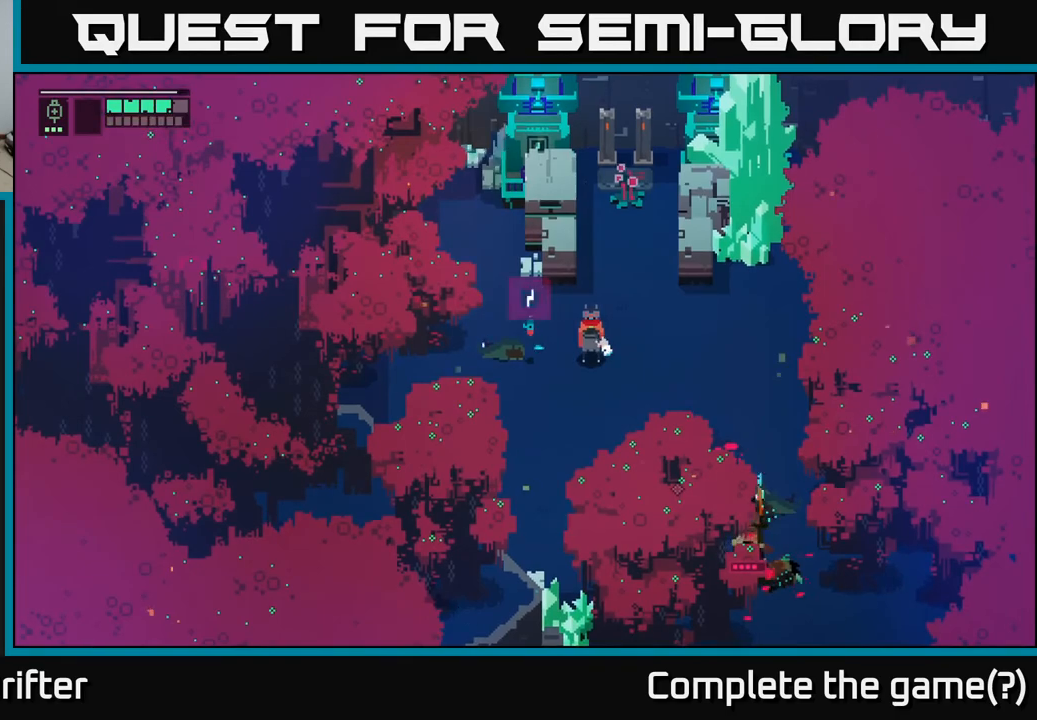
{"buttons": [], "left_stick": "down-right", "right_stick": "center", "events": [[67, "L2", "up"]]}
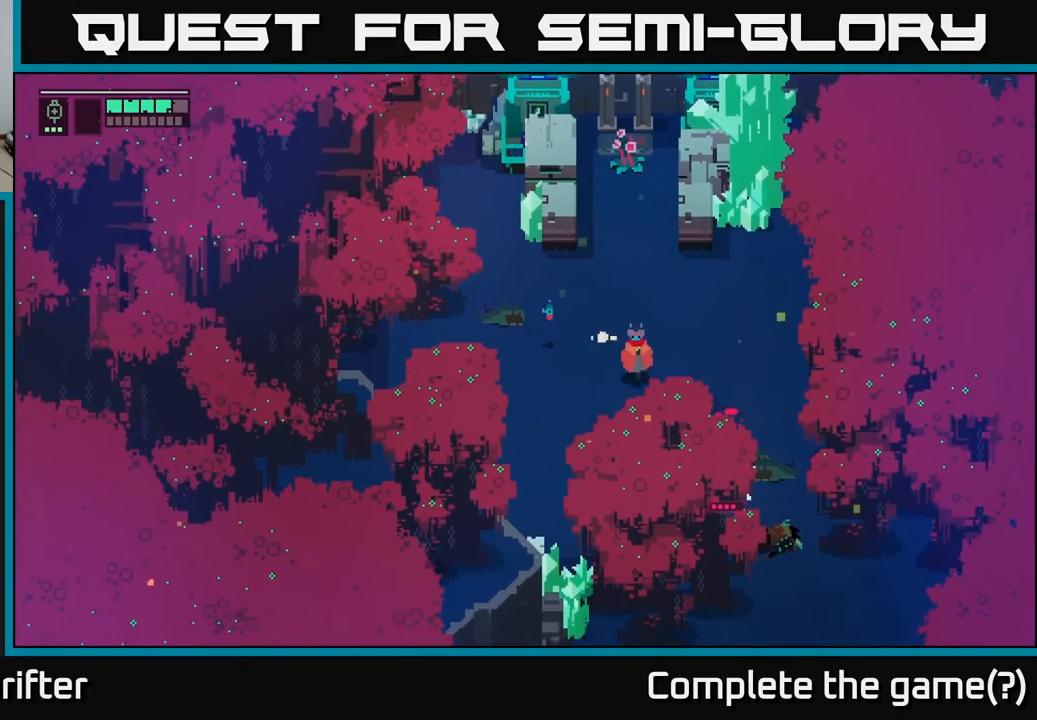
{"buttons": ["X"], "left_stick": "down-right", "right_stick": "center", "events": [[183, "X", "down"], [317, "X", "up"], [500, "X", "down"]]}
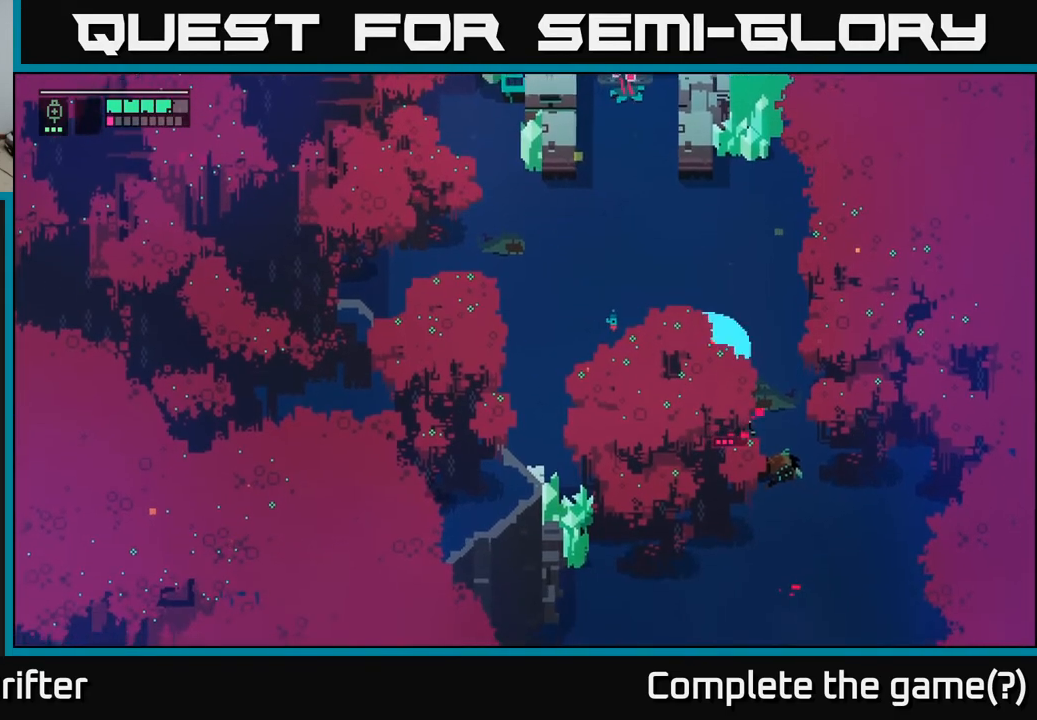
{"buttons": [], "left_stick": "up", "right_stick": "center", "events": [[117, "X", "up"], [167, "left_stick", "up-right"], [217, "left_stick", "up"], [250, "A", "down"], [367, "A", "up"]]}
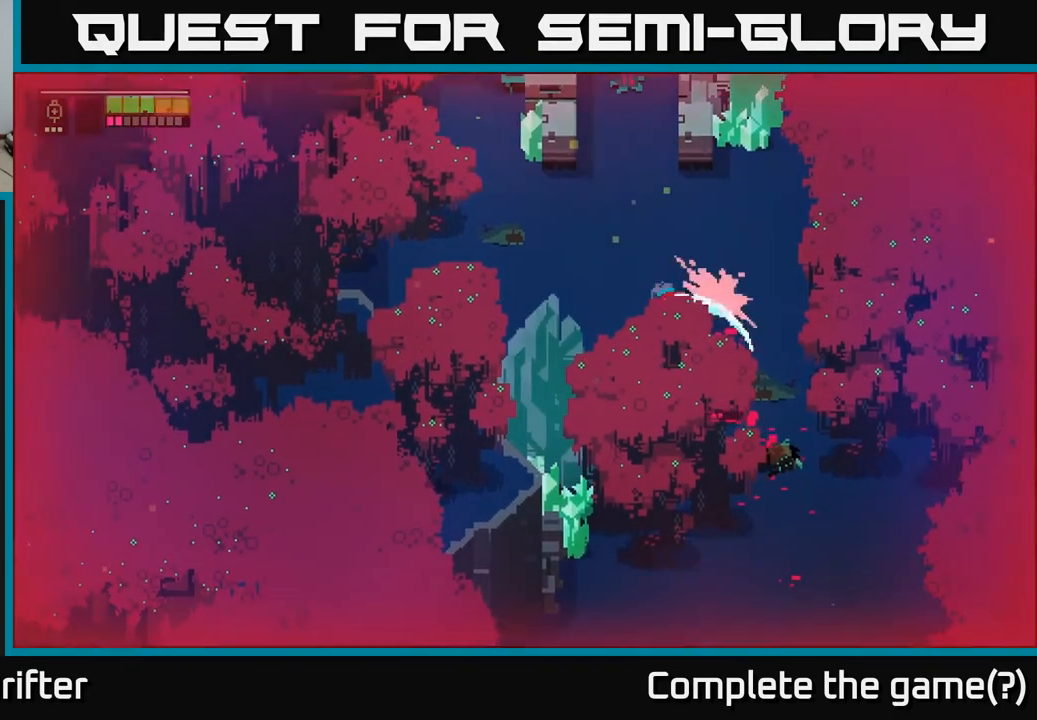
{"buttons": ["X"], "left_stick": "down", "right_stick": "center", "events": [[283, "left_stick", "down"], [367, "X", "down"]]}
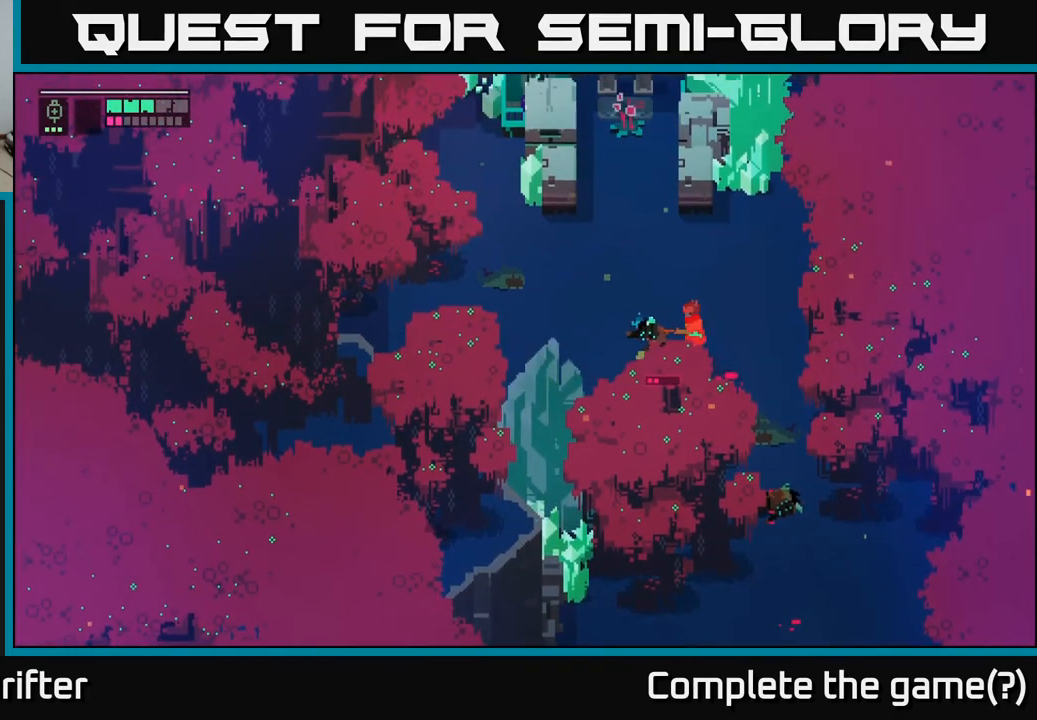
{"buttons": ["X"], "left_stick": "down-left", "right_stick": "center", "events": [[17, "X", "up"], [33, "left_stick", "left"], [167, "X", "down"], [300, "left_stick", "down-left"], [333, "X", "up"], [483, "X", "down"]]}
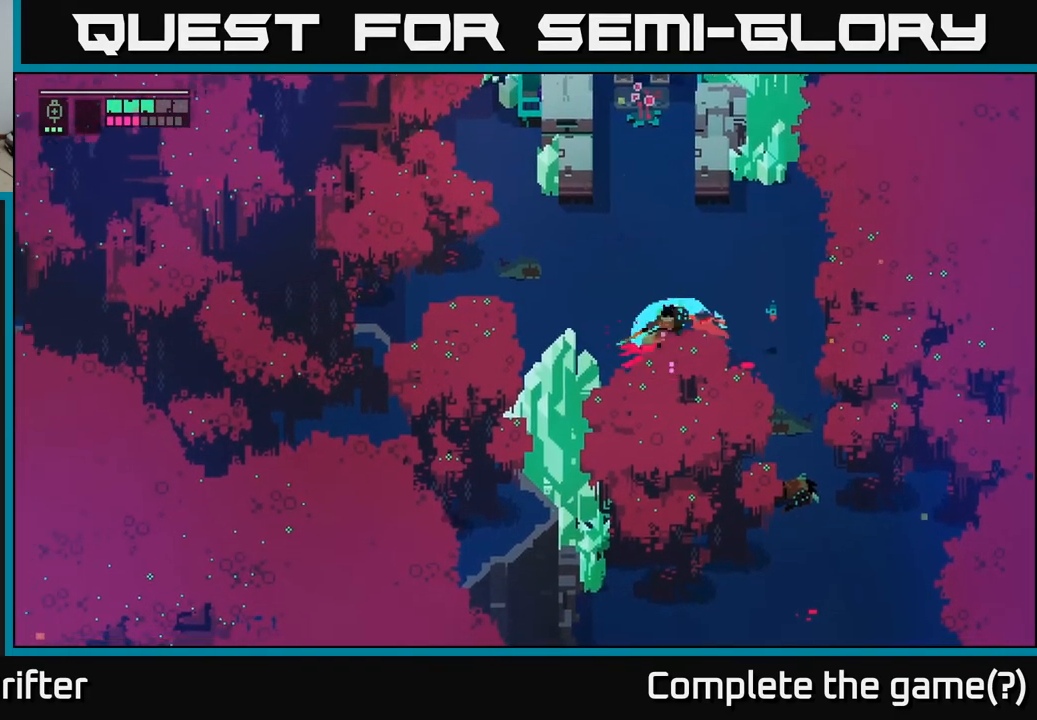
{"buttons": [], "left_stick": "down-left", "right_stick": "center", "events": [[133, "X", "up"], [283, "A", "down"], [417, "A", "up"]]}
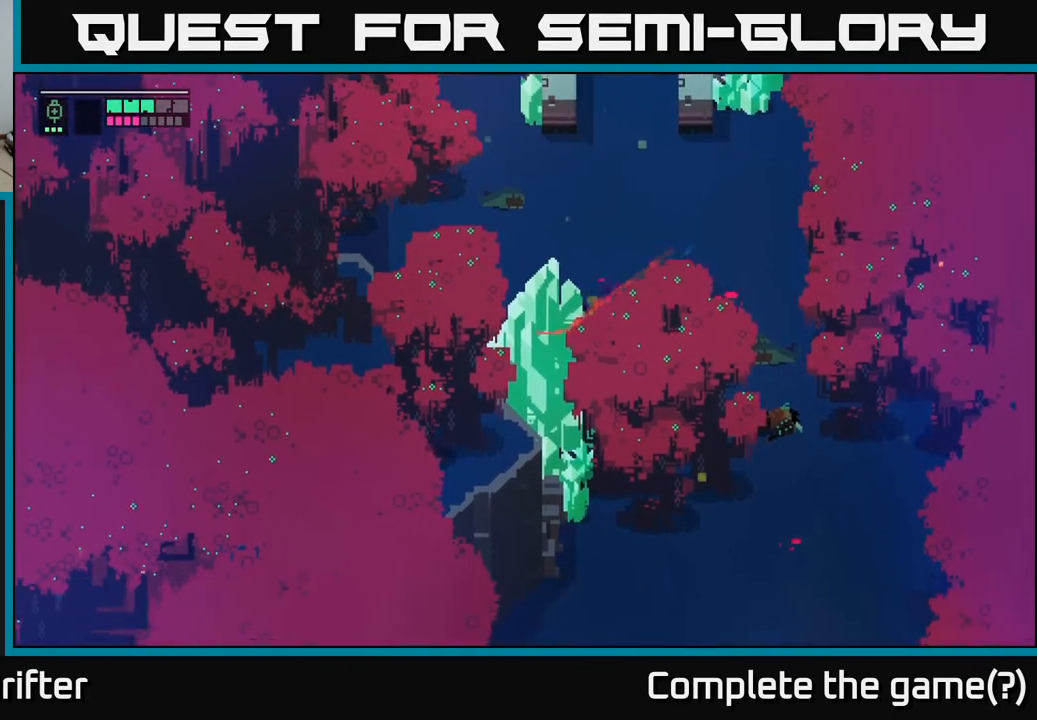
{"buttons": ["X"], "left_stick": "down", "right_stick": "center", "events": [[67, "left_stick", "down"], [100, "X", "down"], [250, "X", "up"], [367, "X", "down"]]}